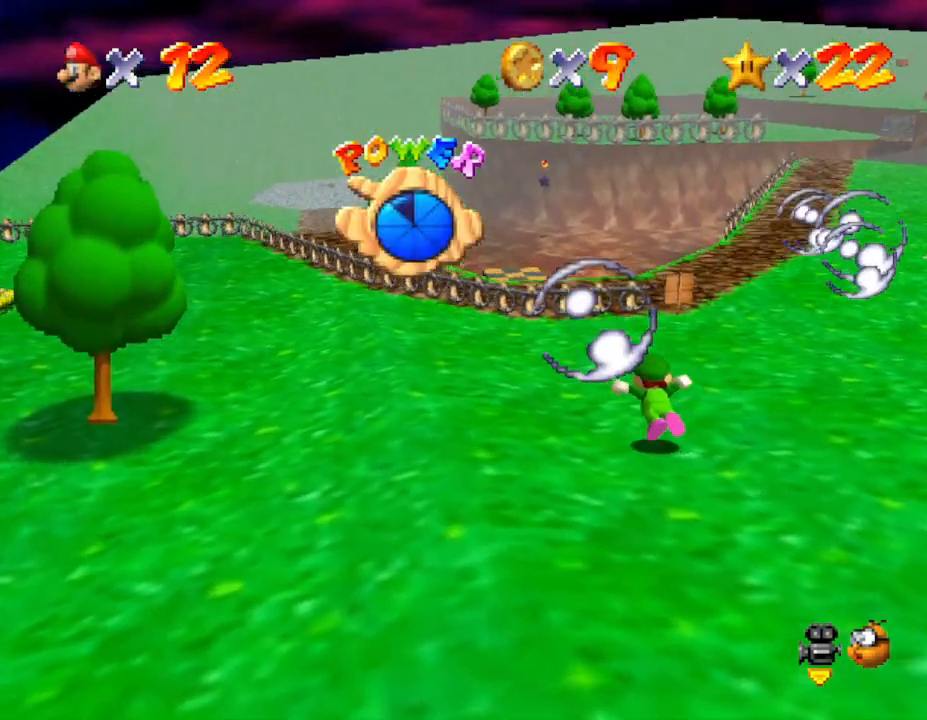
Gameplay with a controller (Nintendo layout); each line is a JSON object with the inputs held at the frame after it. "events" lists button and stick changes between this image and that frame as [ms after this image, input, new state], when the widget could be followed in between. Not read: L3 R3.
{"buttons": [], "left_stick": "left", "events": []}
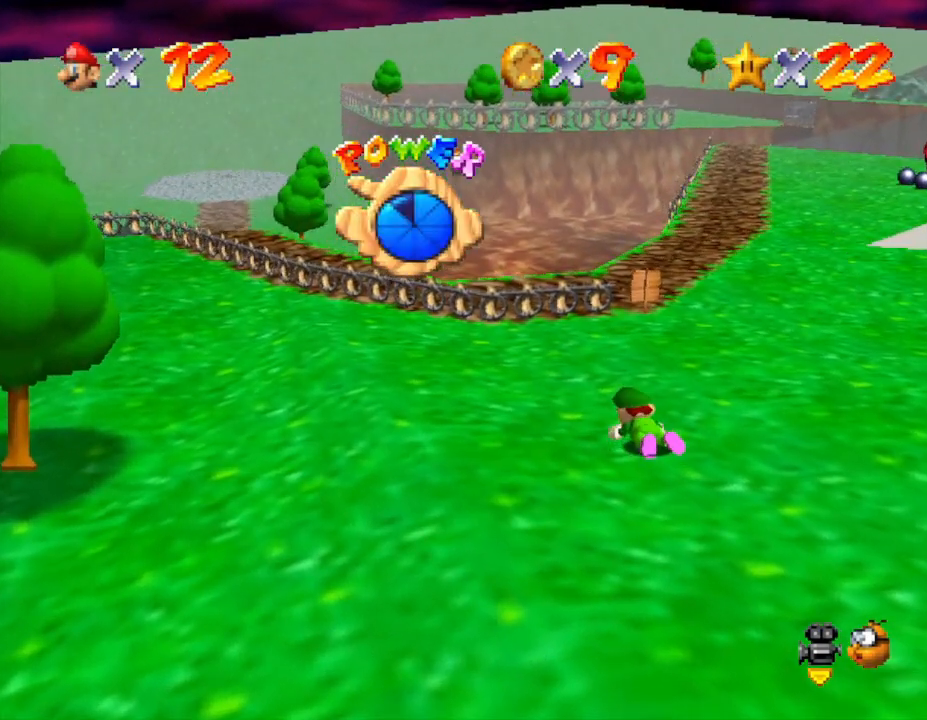
{"buttons": [], "left_stick": "left", "events": []}
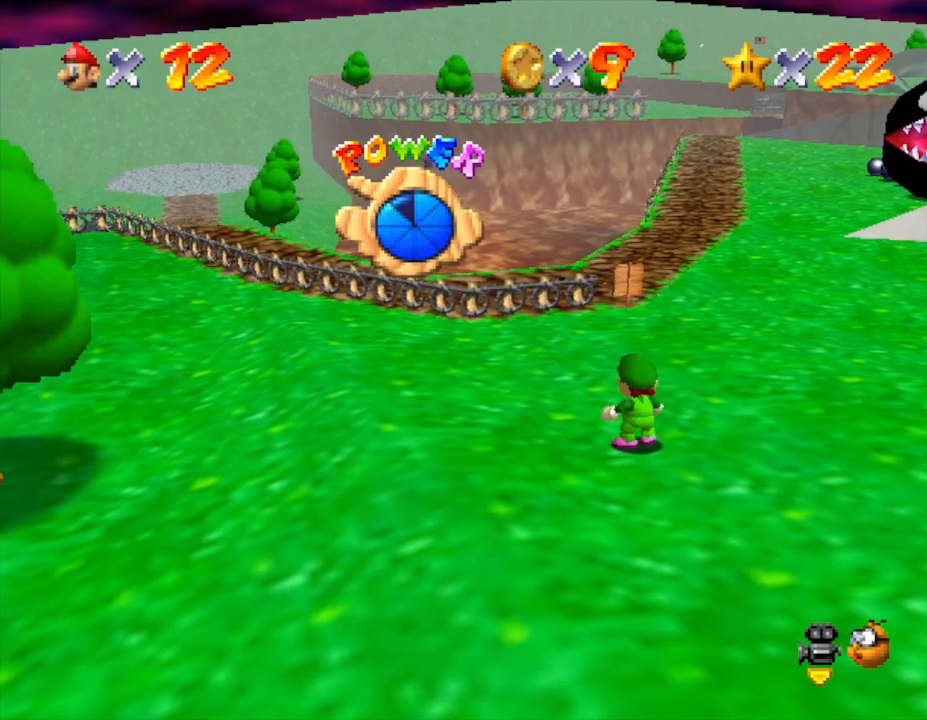
{"buttons": [], "left_stick": "down-left", "events": [[333, "left_stick", "down-left"]]}
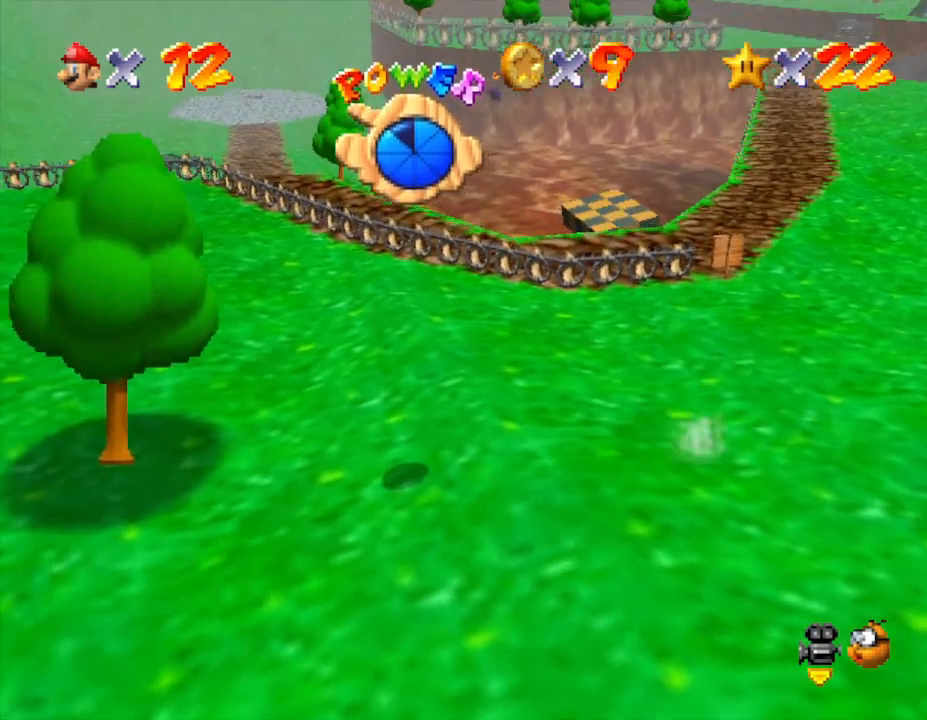
{"buttons": [], "left_stick": "down-left", "events": []}
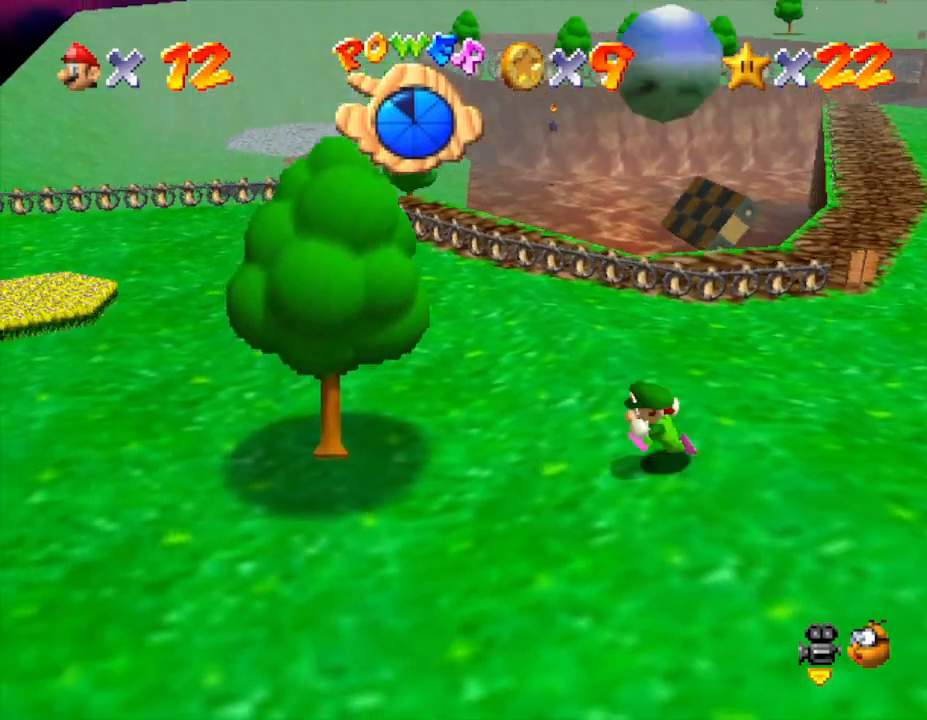
{"buttons": [], "left_stick": "down-left", "events": []}
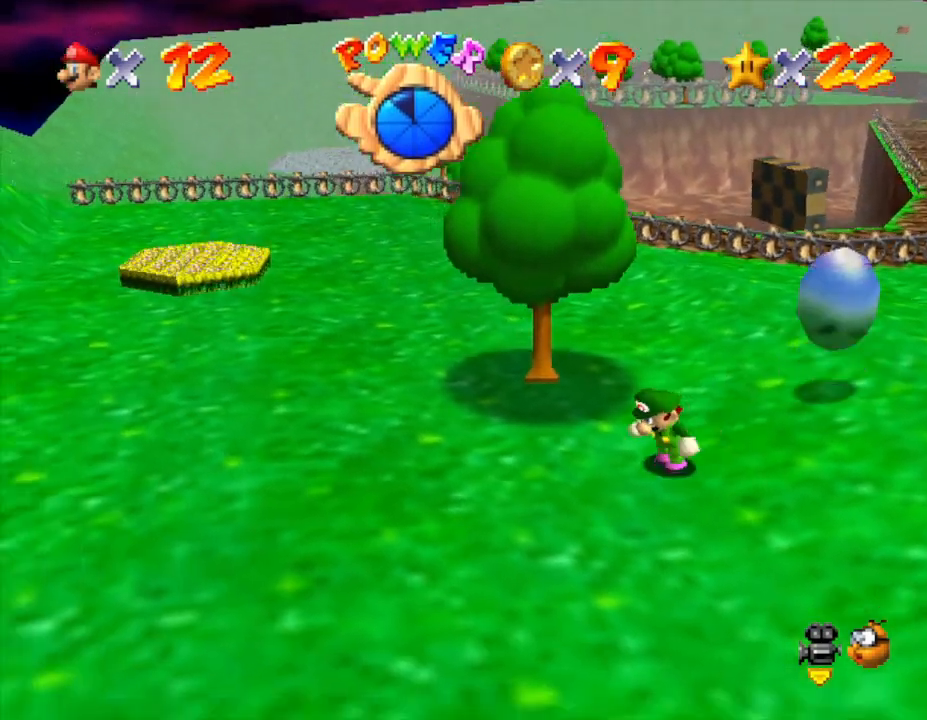
{"buttons": [], "left_stick": "down", "events": [[317, "C_LEFT", "down"], [383, "left_stick", "down"], [433, "C_LEFT", "up"]]}
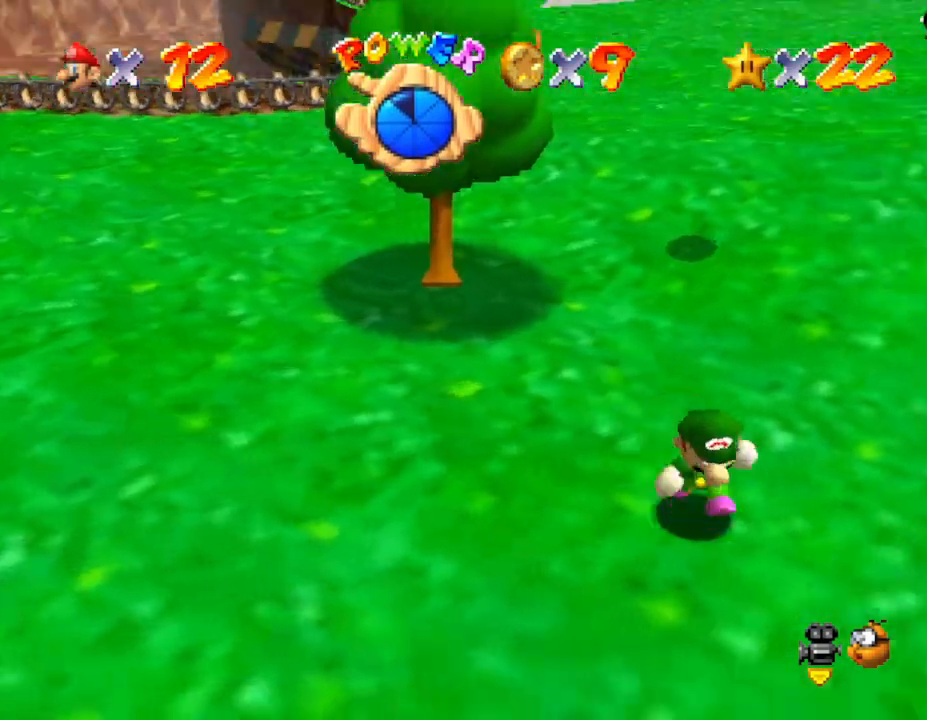
{"buttons": [], "left_stick": "up-right", "events": [[67, "C_LEFT", "down"], [100, "left_stick", "down-right"], [167, "C_LEFT", "up"], [233, "left_stick", "right"], [333, "C_LEFT", "down"], [367, "C_LEFT", "up"], [433, "left_stick", "up-right"]]}
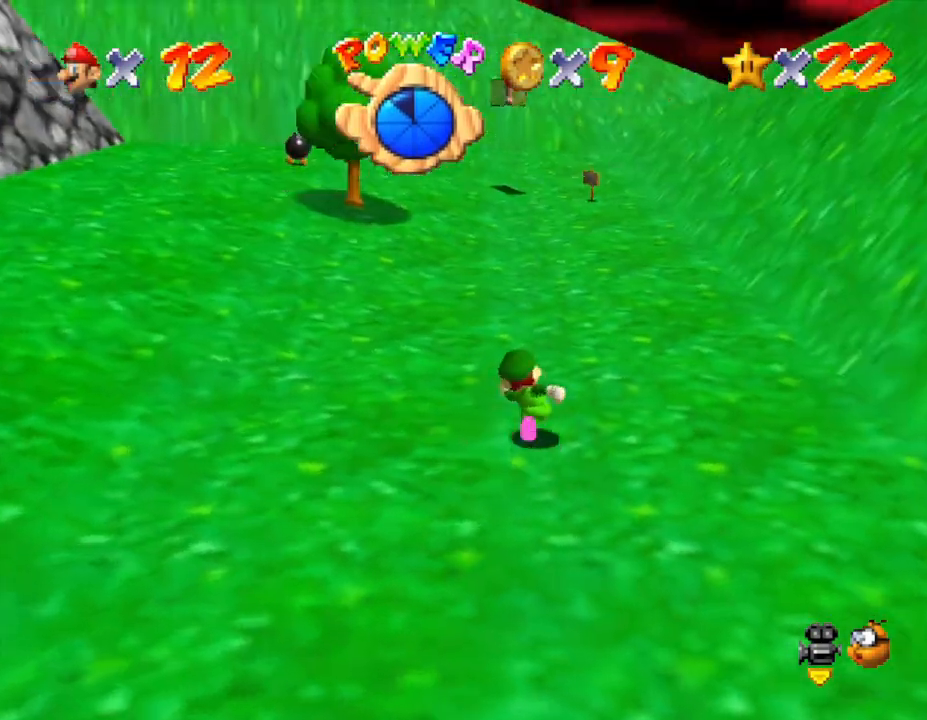
{"buttons": ["B"], "left_stick": "up", "events": [[50, "left_stick", "up"], [483, "B", "down"]]}
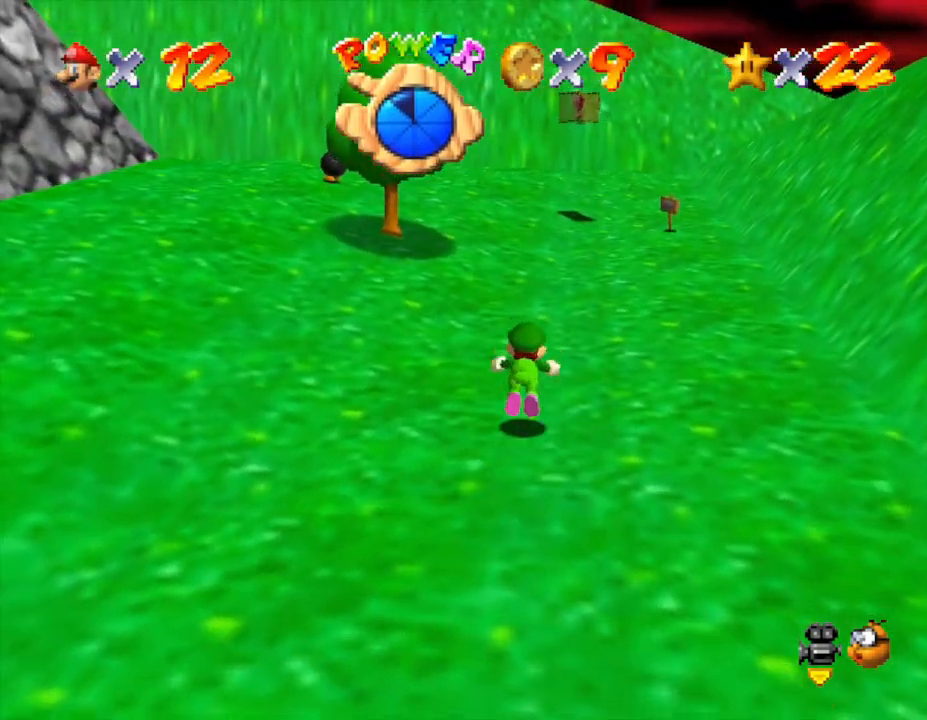
{"buttons": ["B"], "left_stick": "up", "events": [[200, "B", "up"], [467, "B", "down"]]}
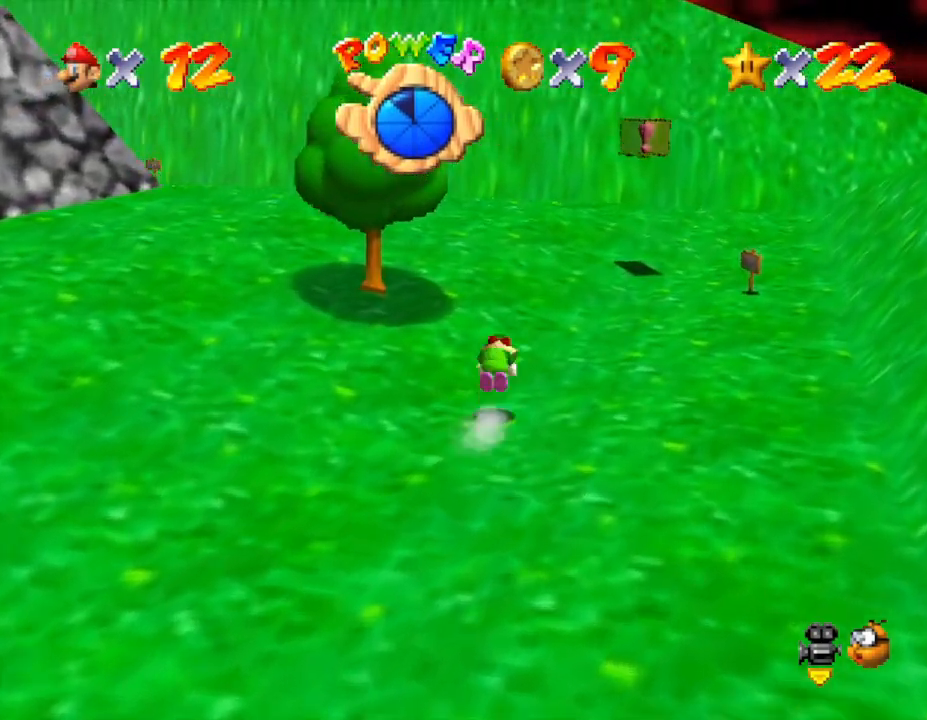
{"buttons": [], "left_stick": "up", "events": [[150, "B", "up"]]}
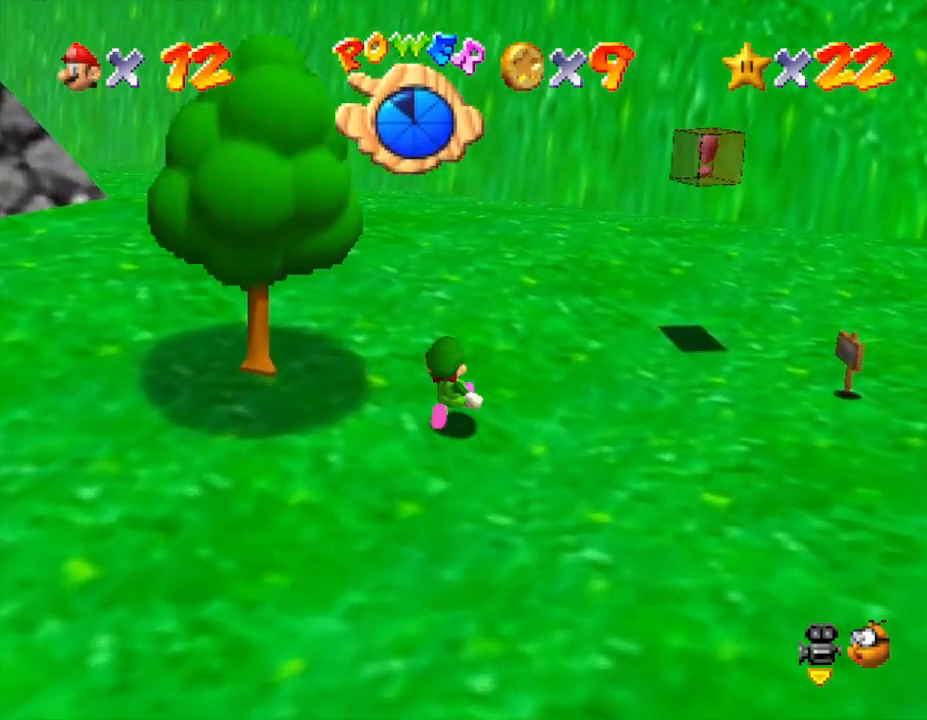
{"buttons": [], "left_stick": "up", "events": [[100, "B", "down"], [267, "B", "up"]]}
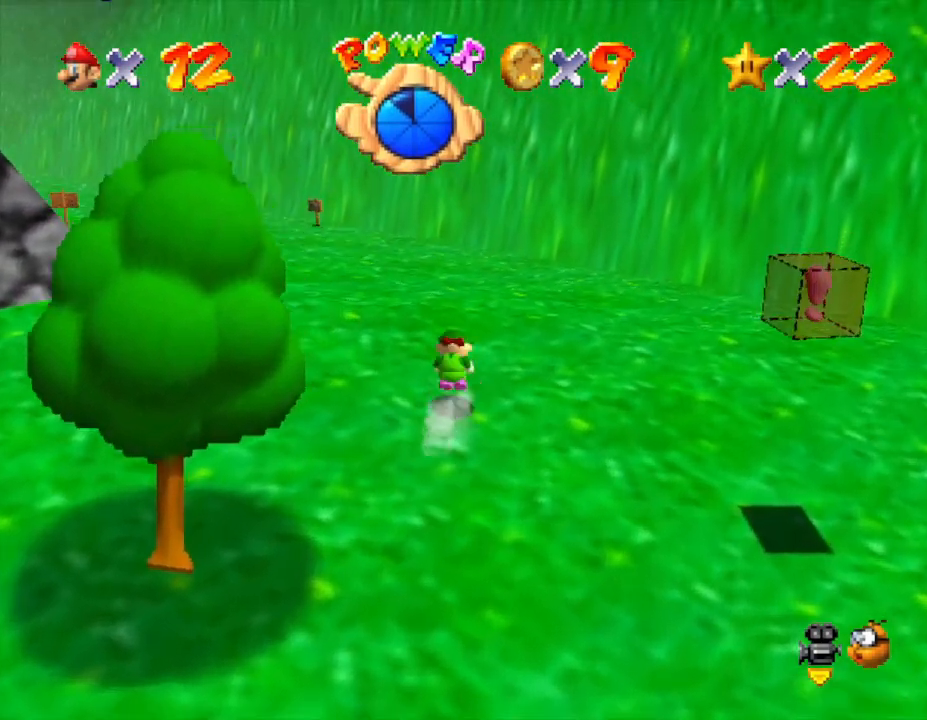
{"buttons": [], "left_stick": "up-left", "events": [[17, "B", "down"], [83, "B", "up"], [150, "left_stick", "up-left"]]}
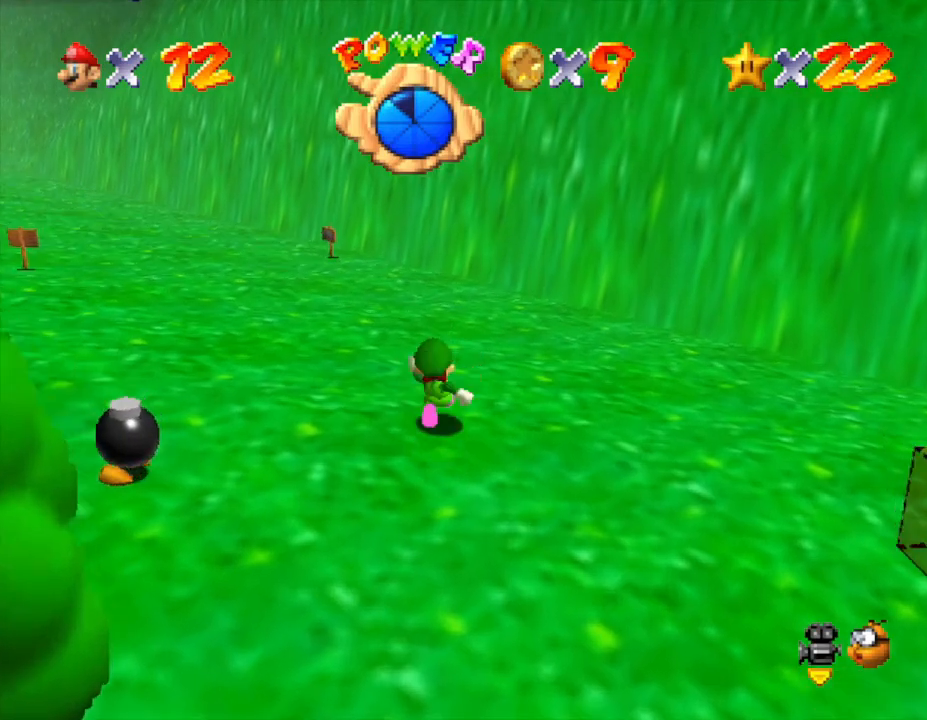
{"buttons": [], "left_stick": "up-left", "events": [[283, "B", "down"], [483, "B", "up"]]}
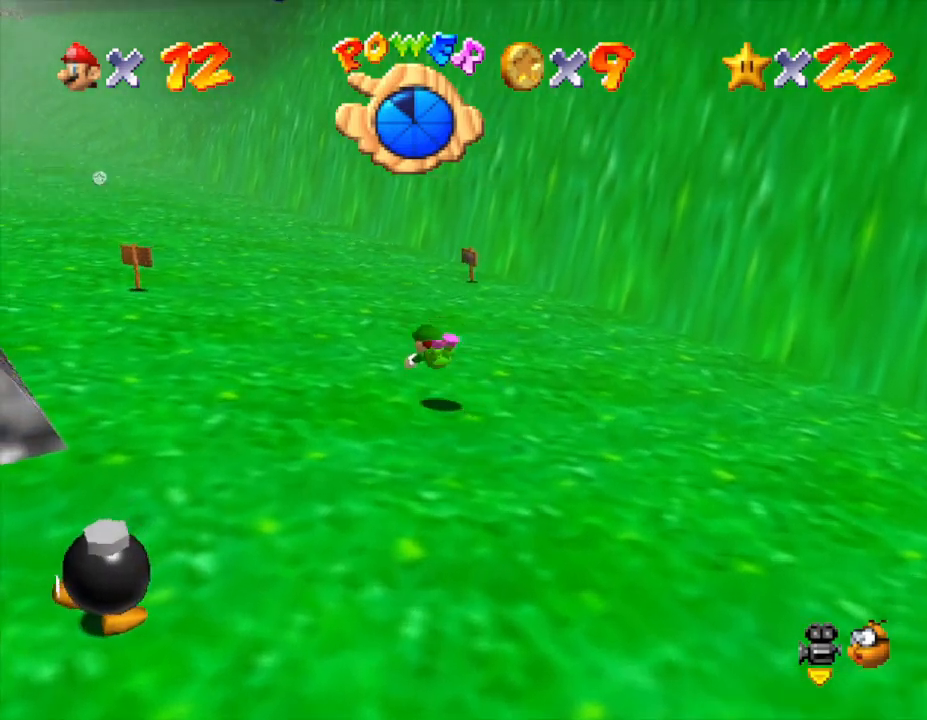
{"buttons": [], "left_stick": "up-left", "events": [[317, "B", "down"], [467, "B", "up"]]}
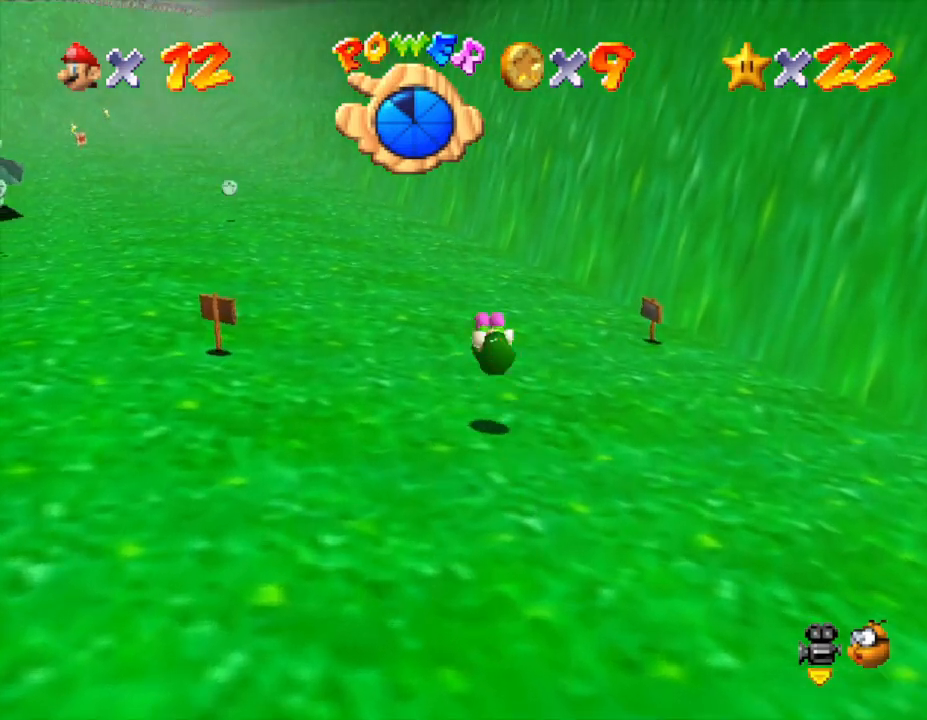
{"buttons": ["B"], "left_stick": "up-left", "events": [[483, "B", "down"]]}
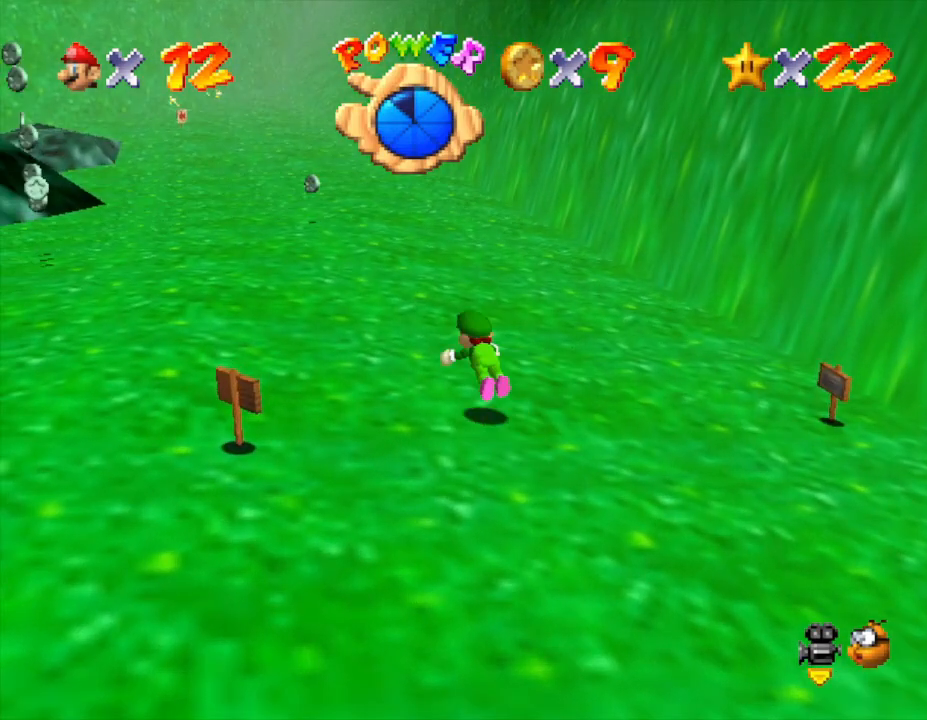
{"buttons": ["B"], "left_stick": "up-left", "events": [[117, "B", "up"], [483, "B", "down"]]}
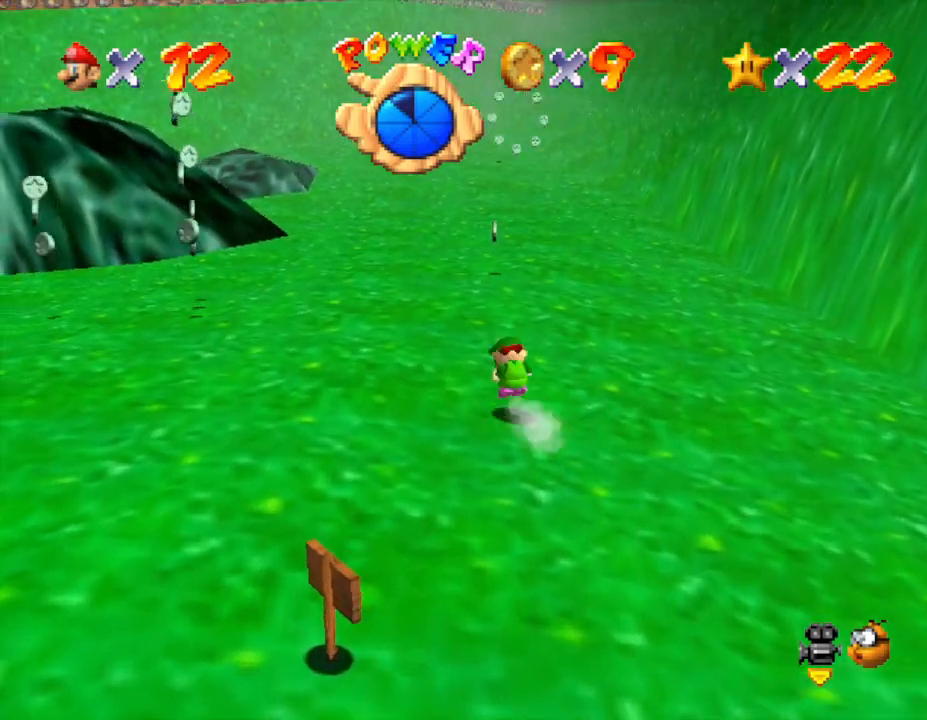
{"buttons": [], "left_stick": "up", "events": [[133, "B", "up"], [200, "left_stick", "up"]]}
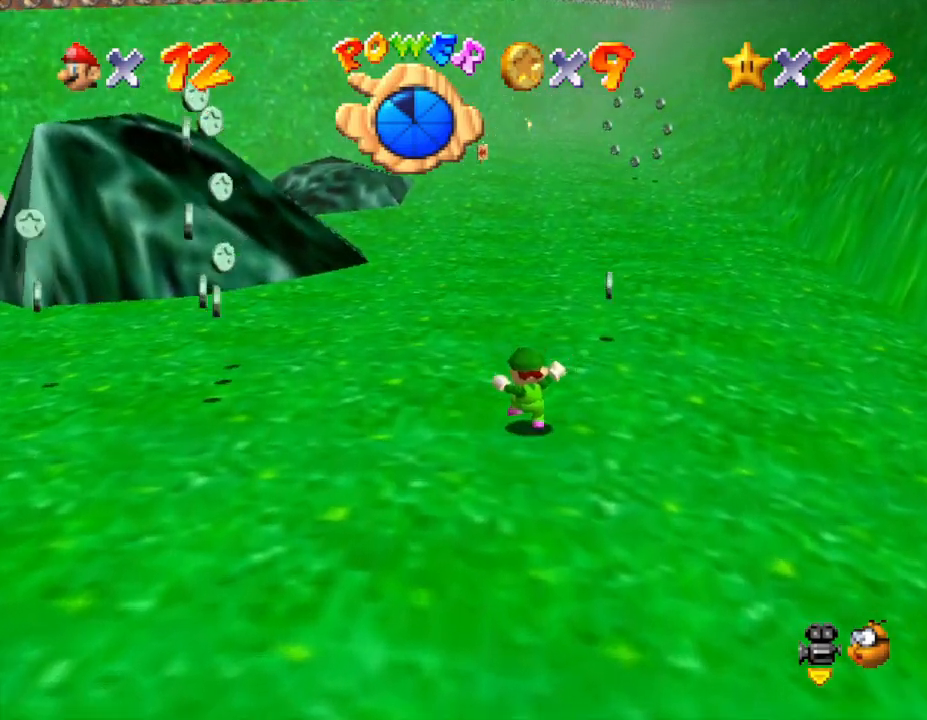
{"buttons": [], "left_stick": "up", "events": [[117, "B", "down"], [283, "B", "up"]]}
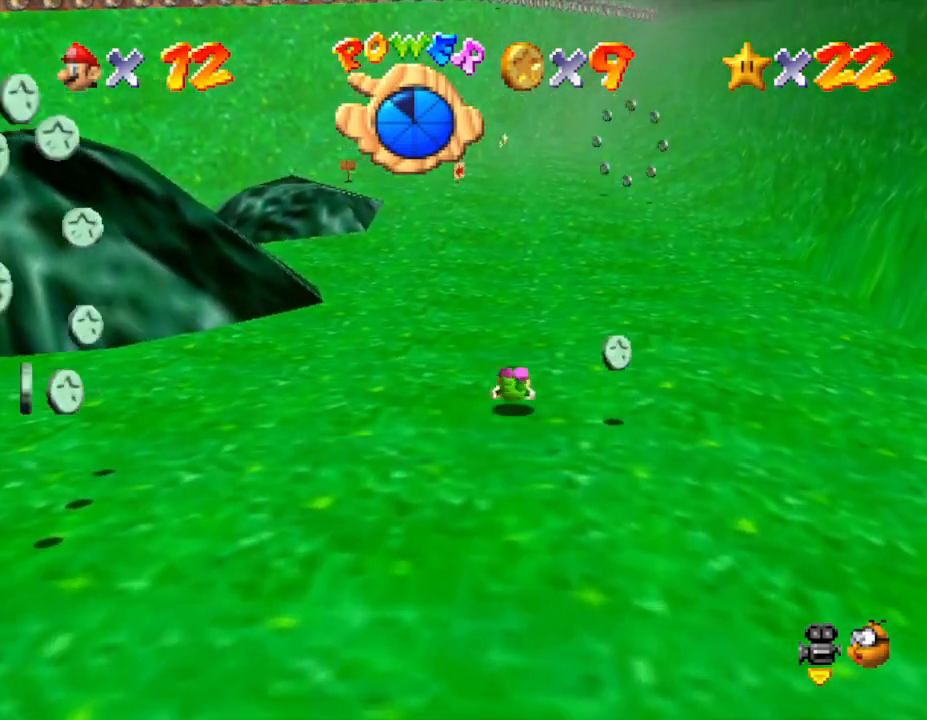
{"buttons": [], "left_stick": "up", "events": [[100, "B", "down"], [267, "B", "up"]]}
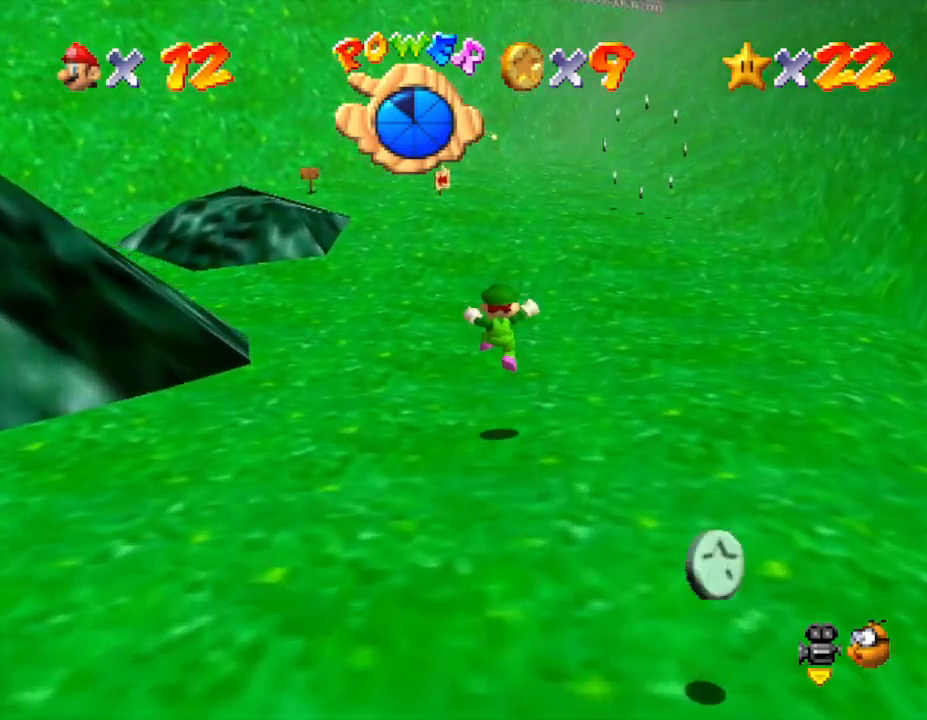
{"buttons": [], "left_stick": "up", "events": [[233, "B", "down"], [383, "B", "up"]]}
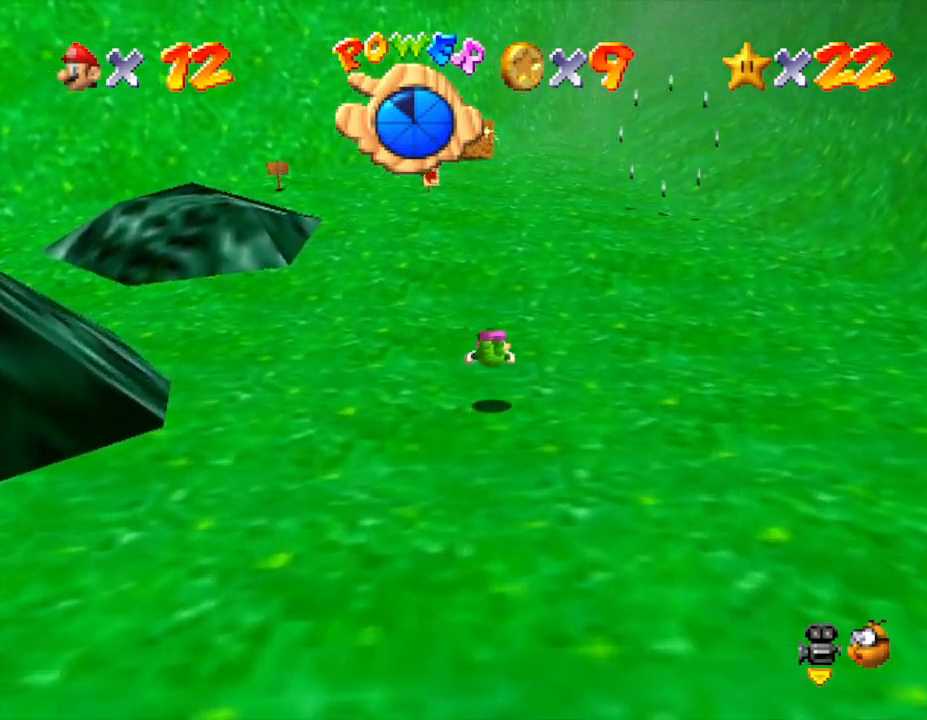
{"buttons": [], "left_stick": "up", "events": [[167, "B", "down"], [283, "B", "up"]]}
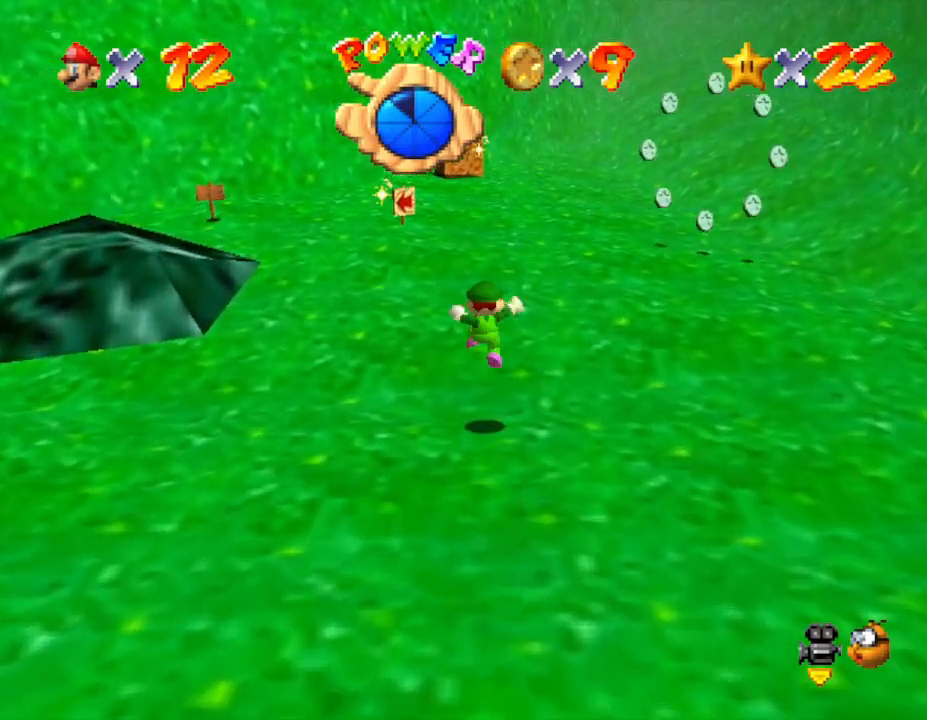
{"buttons": [], "left_stick": "up-left", "events": [[250, "B", "down"], [383, "B", "up"], [467, "left_stick", "up-left"]]}
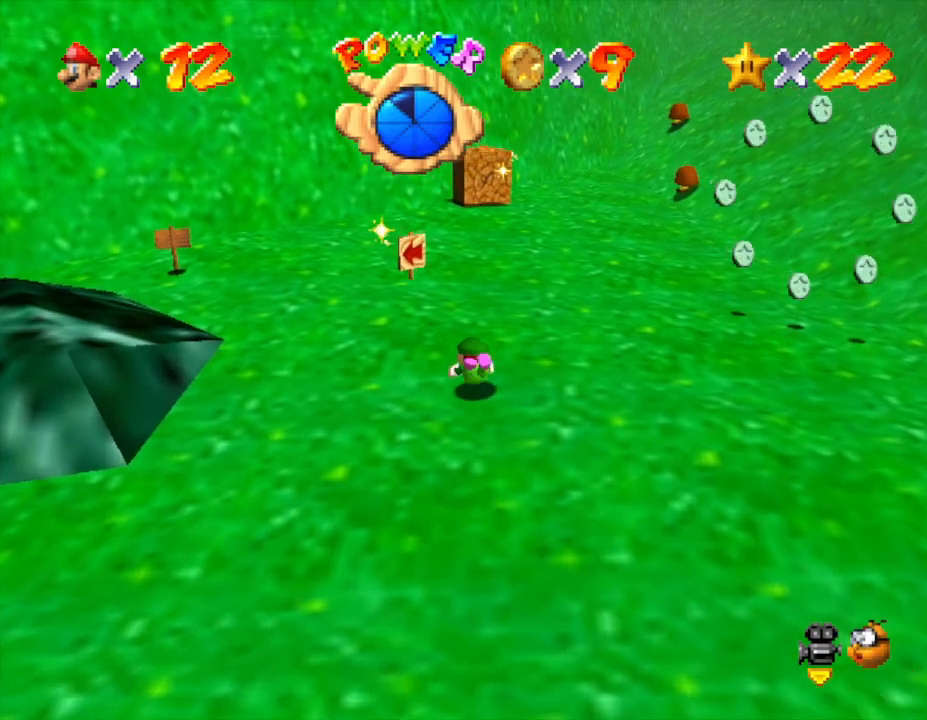
{"buttons": [], "left_stick": "up-right", "events": [[217, "B", "down"], [400, "B", "up"], [400, "left_stick", "up-right"]]}
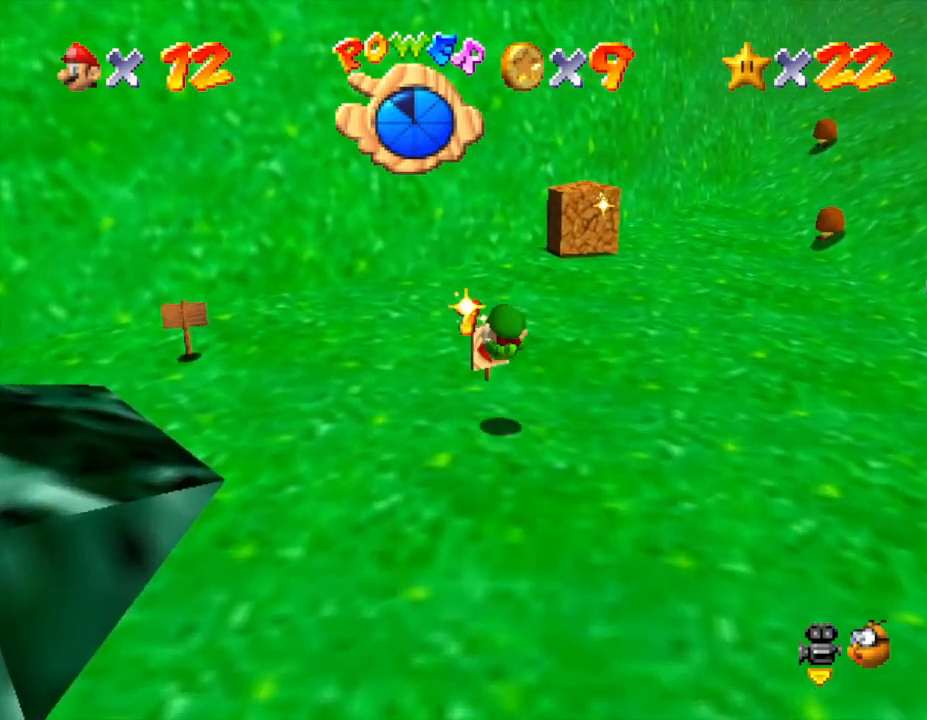
{"buttons": [], "left_stick": "up-right", "events": []}
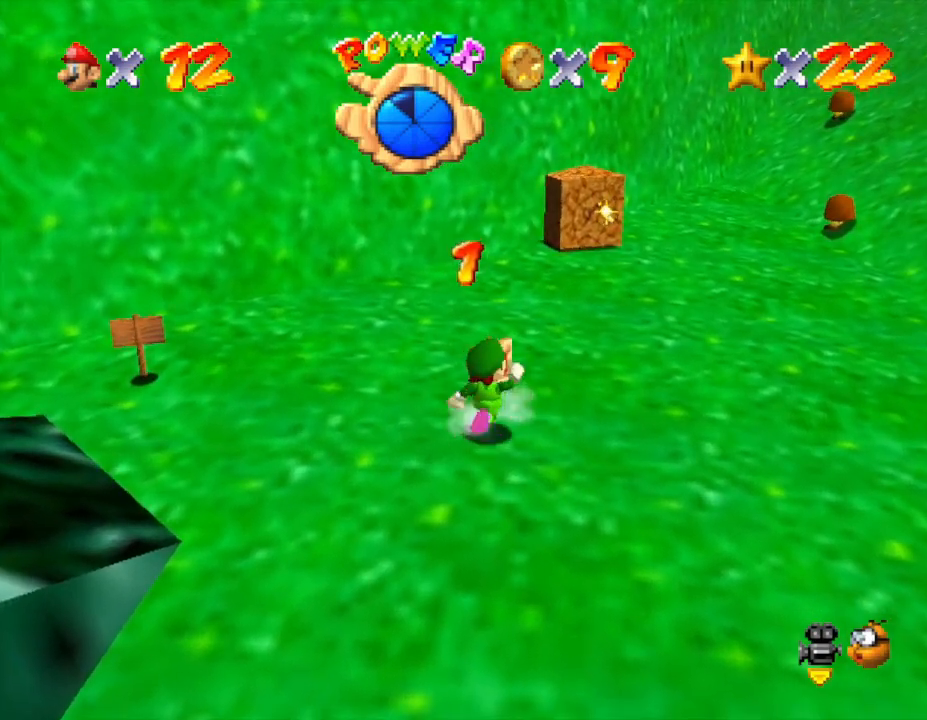
{"buttons": ["A"], "left_stick": "up-right", "events": [[500, "A", "down"]]}
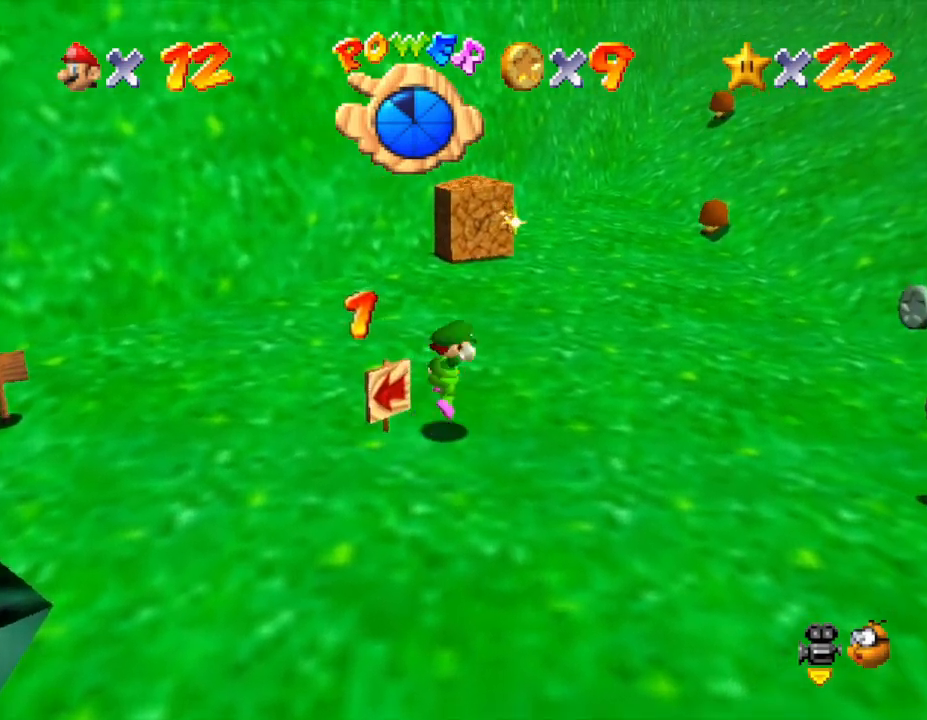
{"buttons": [], "left_stick": "up", "events": [[100, "left_stick", "up"], [183, "A", "up"]]}
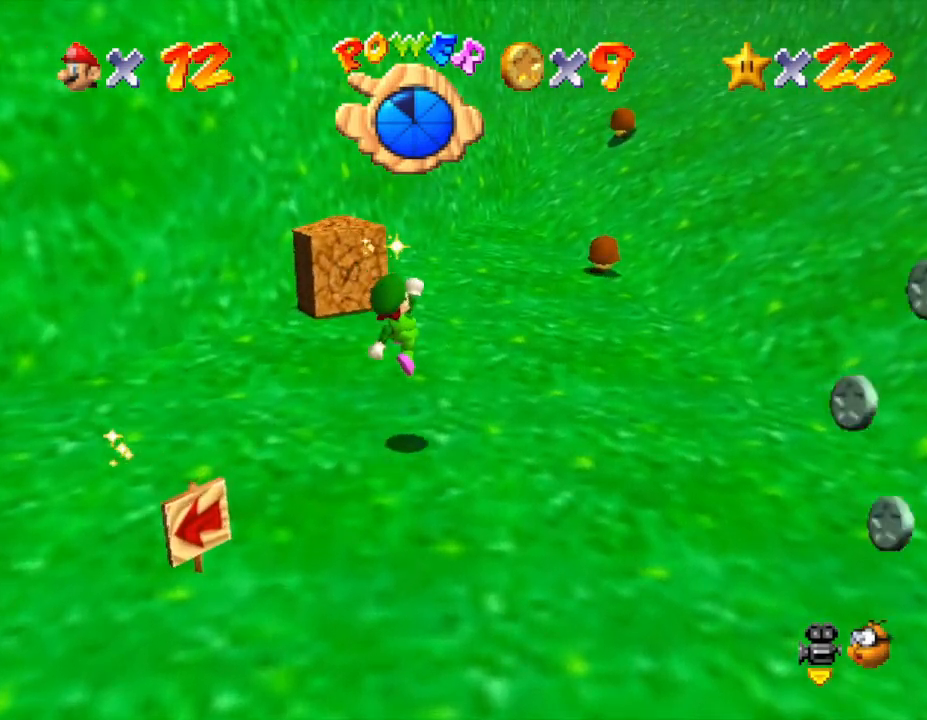
{"buttons": [], "left_stick": "up-left", "events": [[333, "left_stick", "up-left"]]}
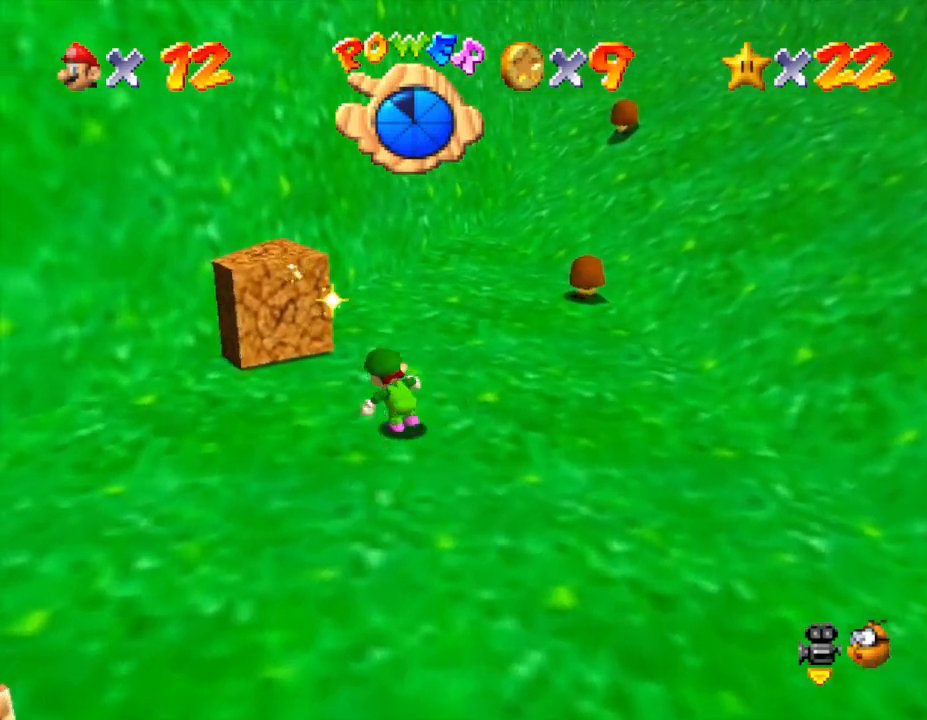
{"buttons": ["B"], "left_stick": "up-left", "events": [[417, "B", "down"]]}
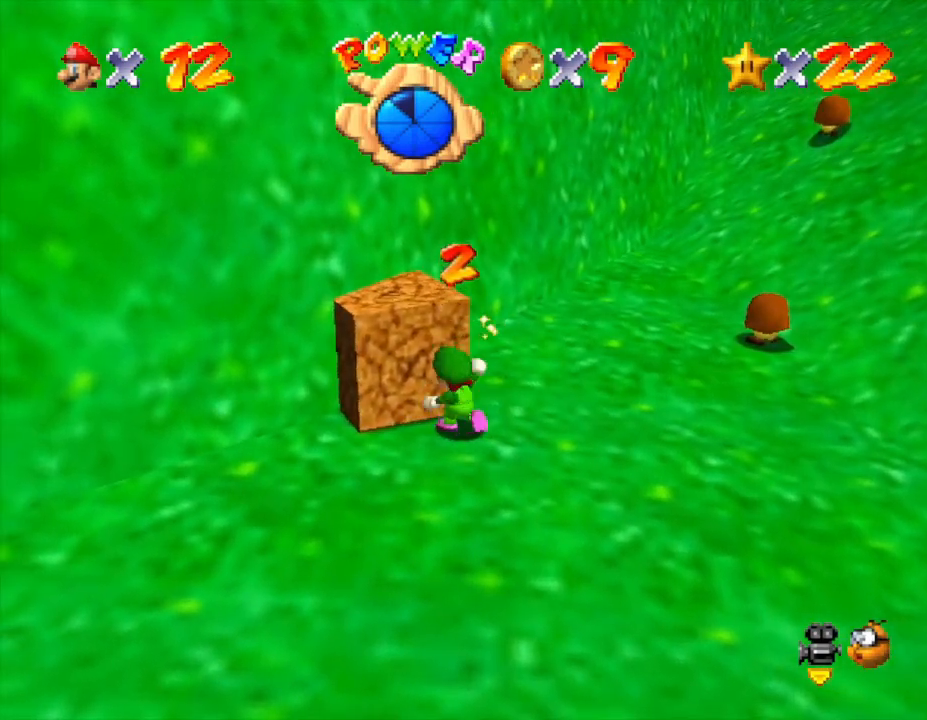
{"buttons": [], "left_stick": "down-left", "events": [[50, "B", "up"], [133, "left_stick", "center"], [300, "left_stick", "down-left"]]}
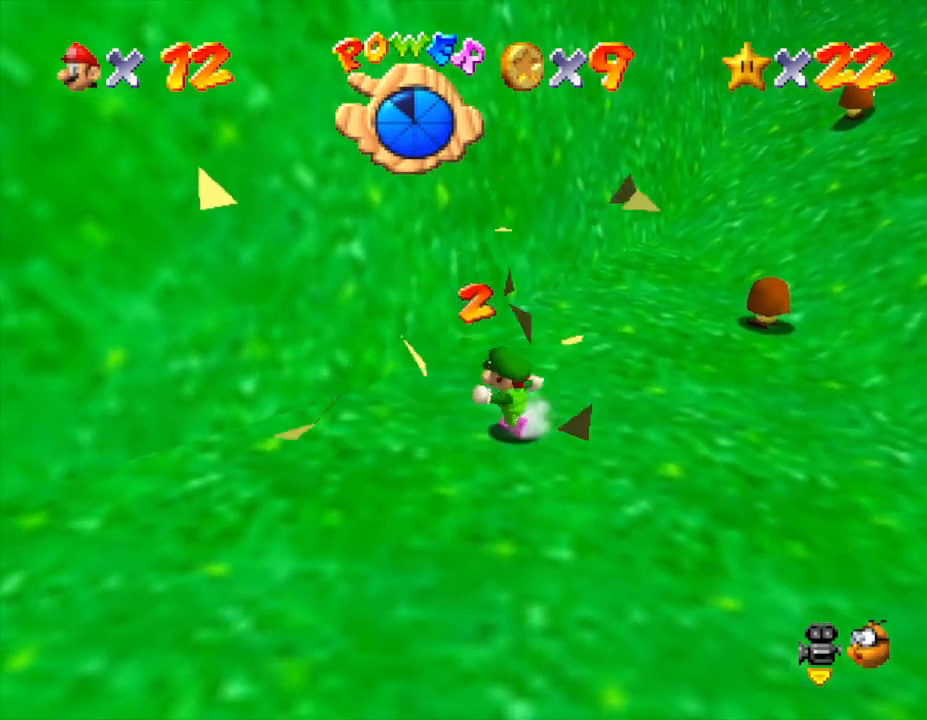
{"buttons": ["C_RIGHT"], "left_stick": "down-left", "events": [[217, "C_RIGHT", "down"], [383, "C_RIGHT", "up"], [467, "C_RIGHT", "down"]]}
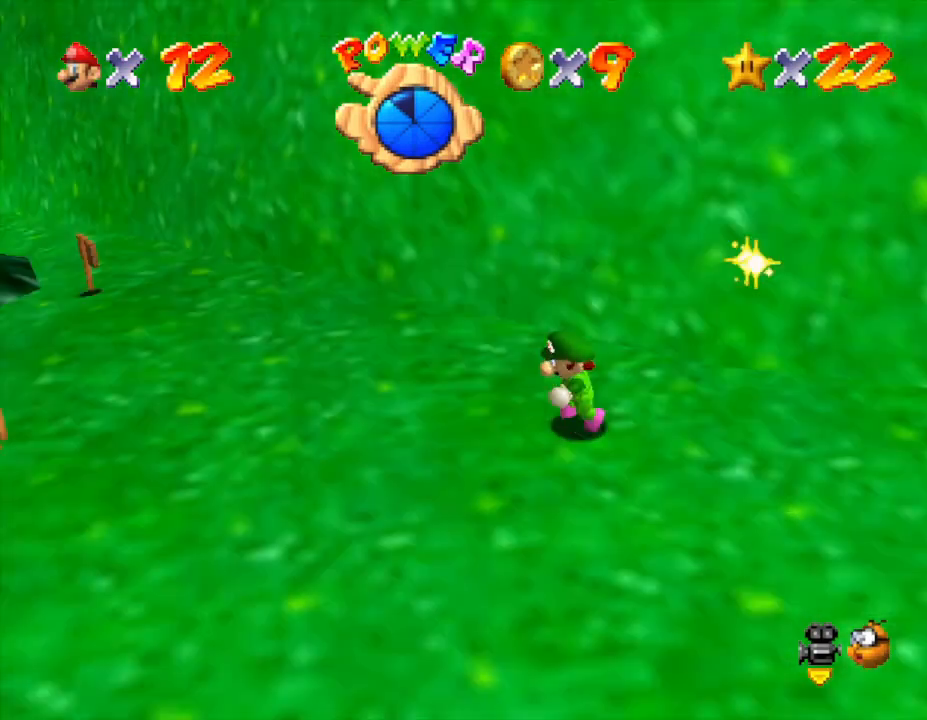
{"buttons": [], "left_stick": "up-left", "events": [[100, "C_RIGHT", "up"], [100, "left_stick", "up-left"]]}